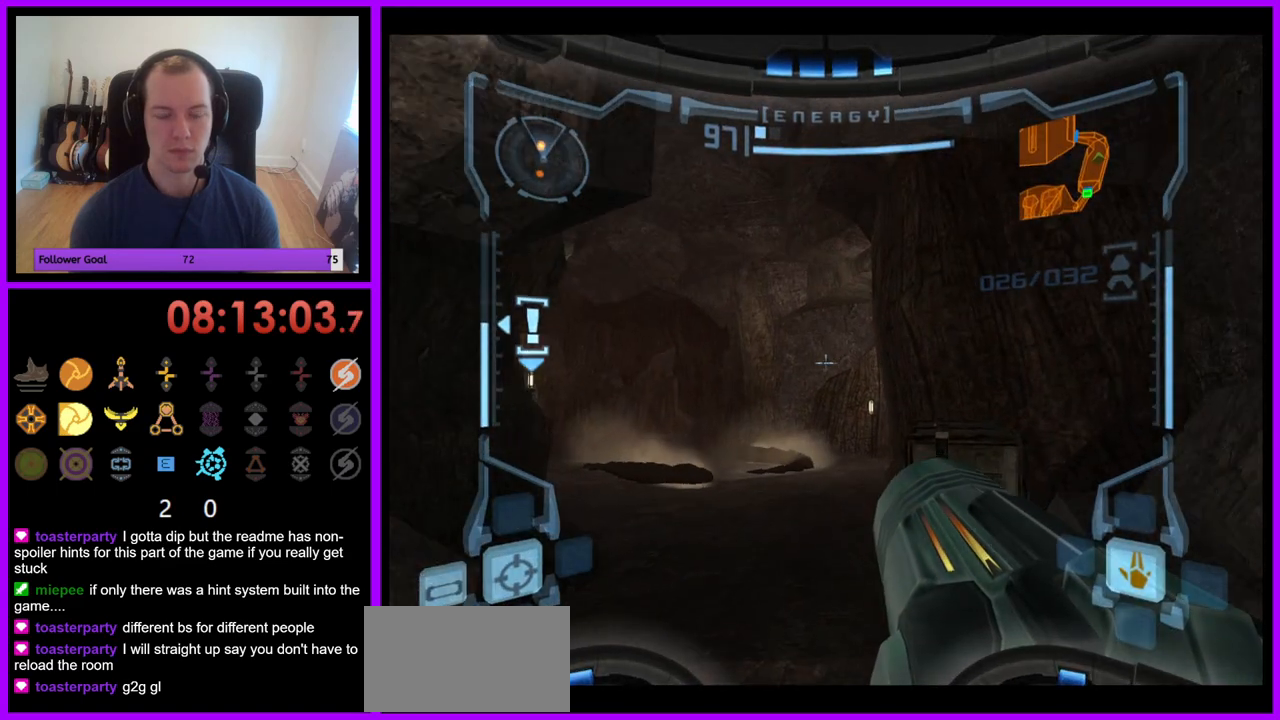
Gameplay with a controller (Nintendo layout); each line is a JSON object with the inputs held at the frame after it. "events" lists button and stick changes between this image and that frame as [ms after this image, input, new state], when the widget could be followed in between. Not read: L3 R3.
{"buttons": ["L1"], "left_stick": "center", "right_stick": "center", "events": [[233, "left_stick", "center"]]}
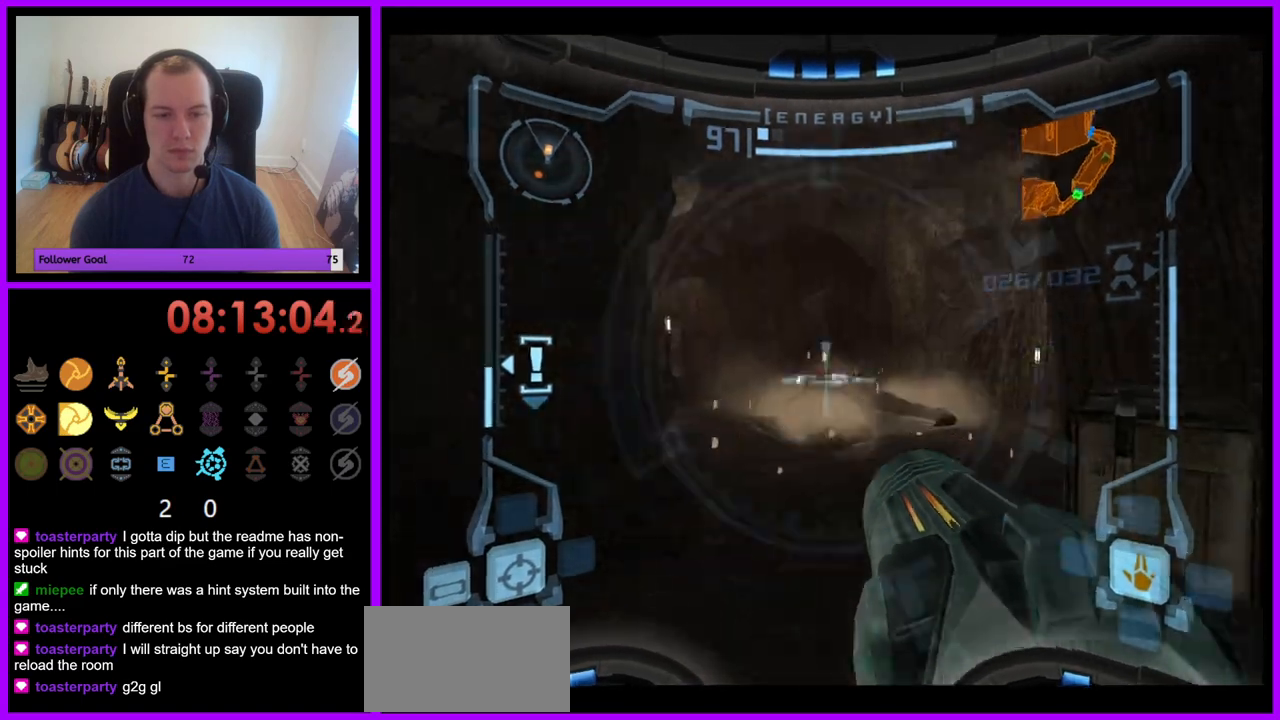
{"buttons": ["L1"], "left_stick": "left", "right_stick": "center", "events": [[50, "left_stick", "left"], [100, "left_stick", "down-left"], [150, "A", "down"], [233, "A", "up"], [317, "A", "down"], [317, "left_stick", "center"], [383, "A", "up"], [483, "A", "down"], [500, "A", "up"], [500, "left_stick", "left"]]}
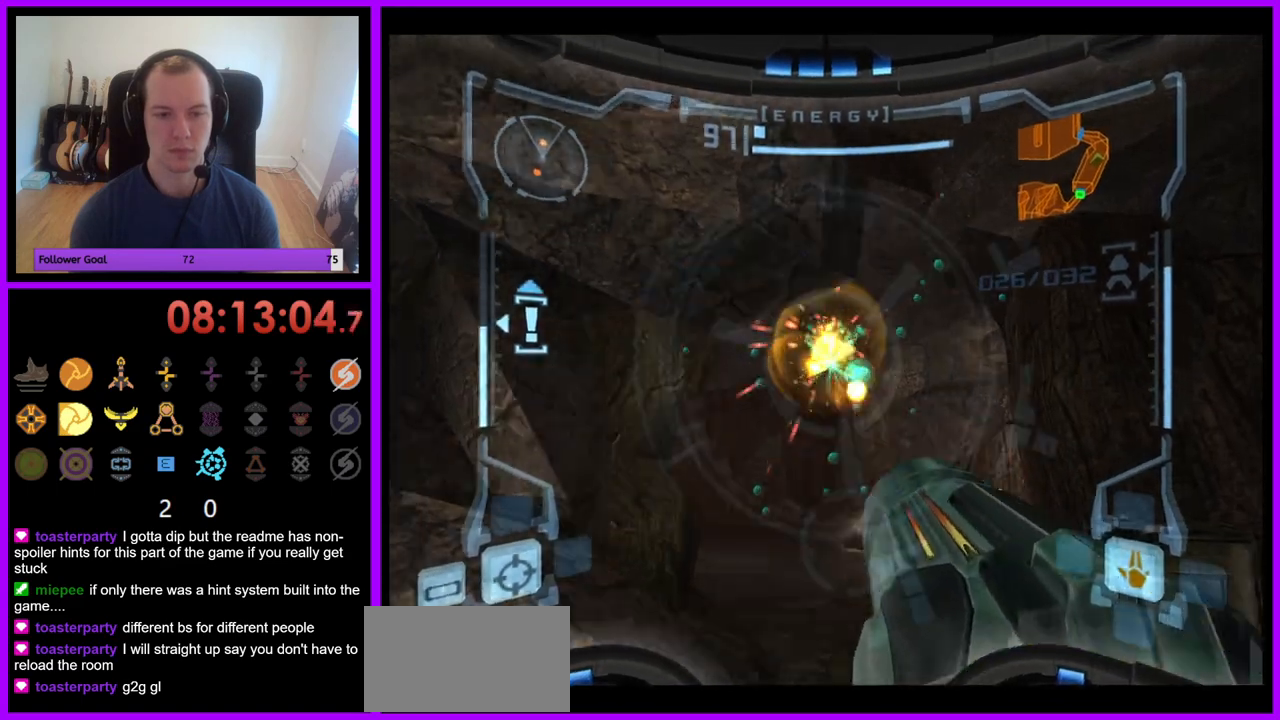
{"buttons": ["L1"], "left_stick": "right", "right_stick": "center", "events": [[283, "left_stick", "center"], [433, "left_stick", "right"]]}
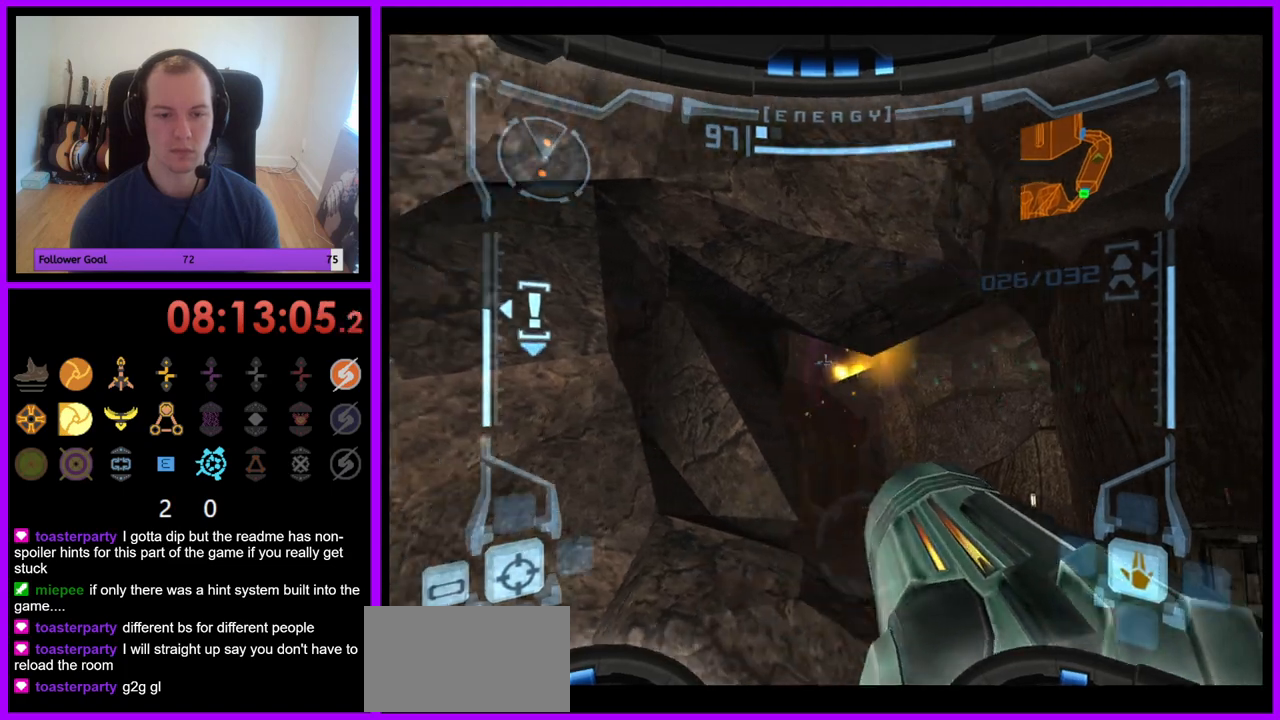
{"buttons": ["L1"], "left_stick": "up-right", "right_stick": "center", "events": [[167, "left_stick", "up-right"]]}
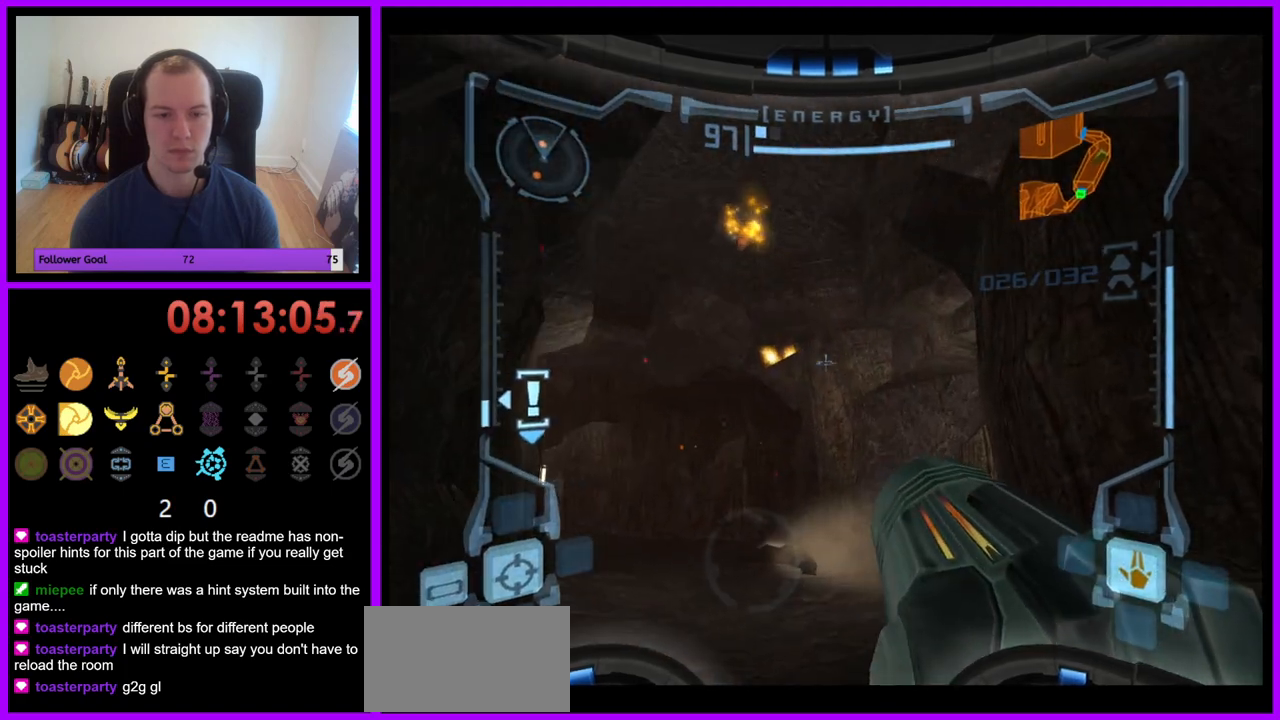
{"buttons": ["L1"], "left_stick": "up", "right_stick": "center", "events": [[50, "left_stick", "center"], [467, "left_stick", "up"]]}
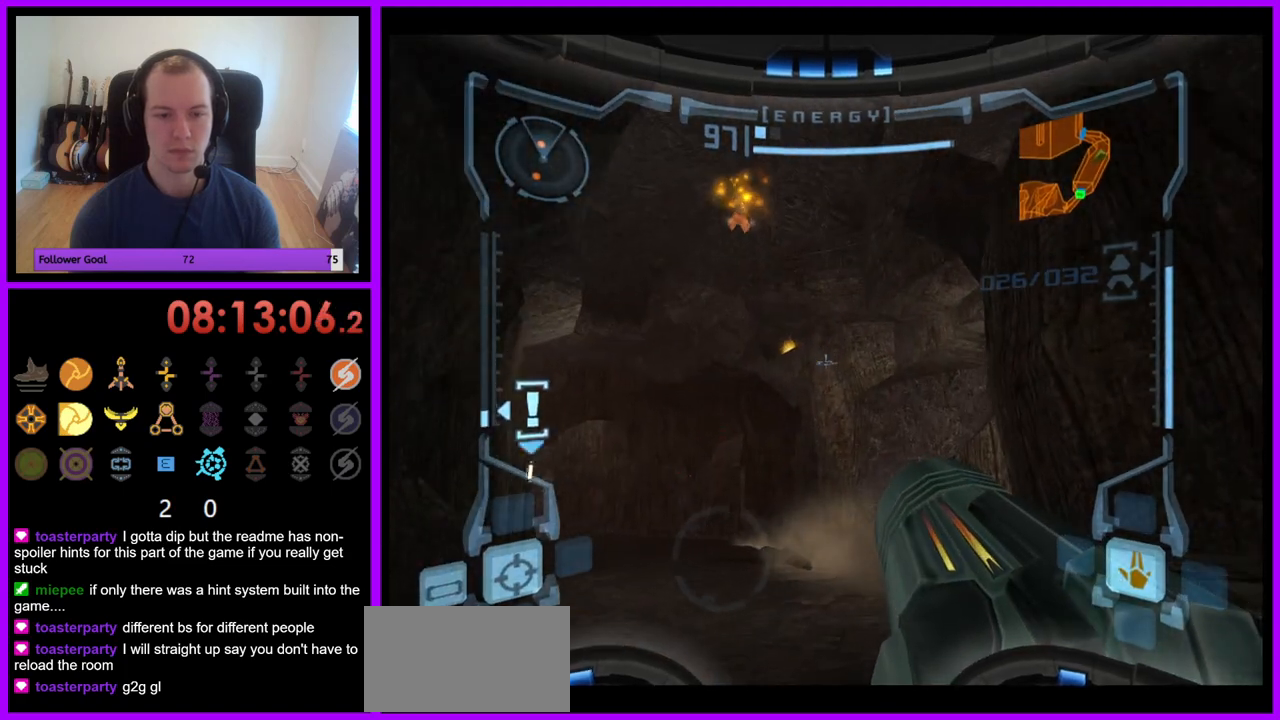
{"buttons": ["L1"], "left_stick": "up", "right_stick": "center", "events": []}
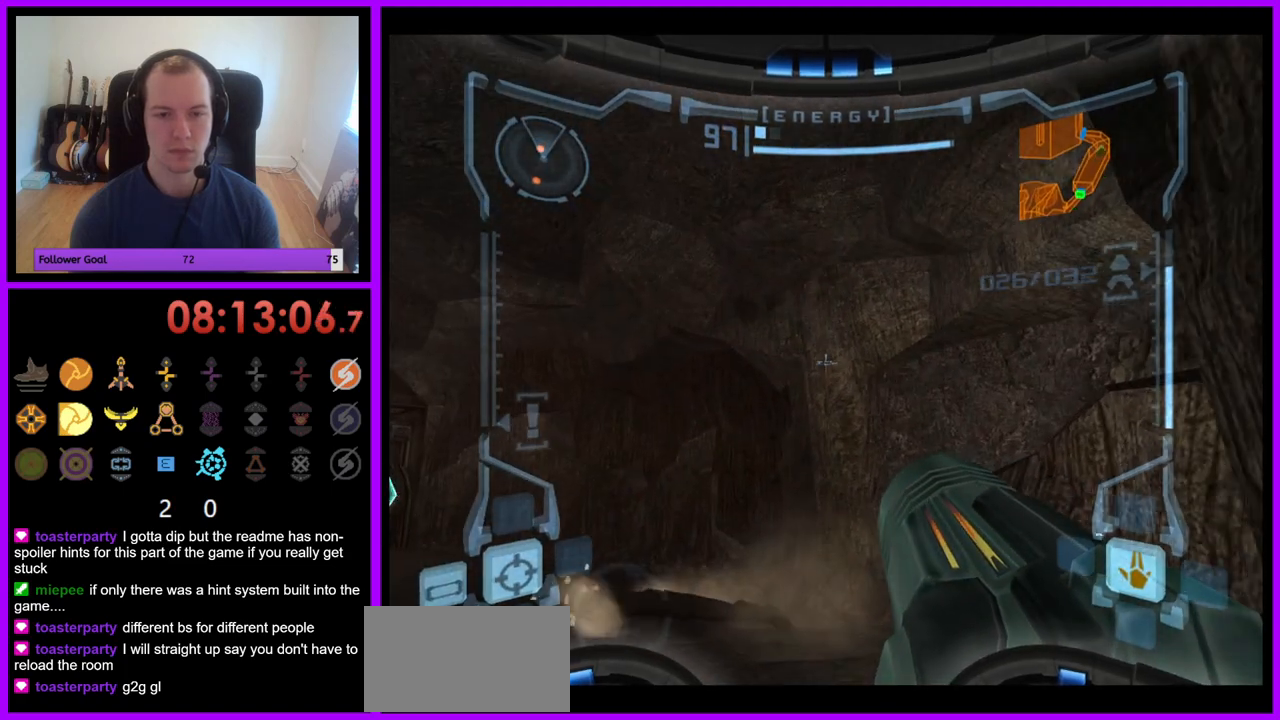
{"buttons": ["L1"], "left_stick": "left", "right_stick": "center", "events": [[67, "left_stick", "center"], [200, "L1", "up"], [250, "left_stick", "left"], [450, "L1", "down"]]}
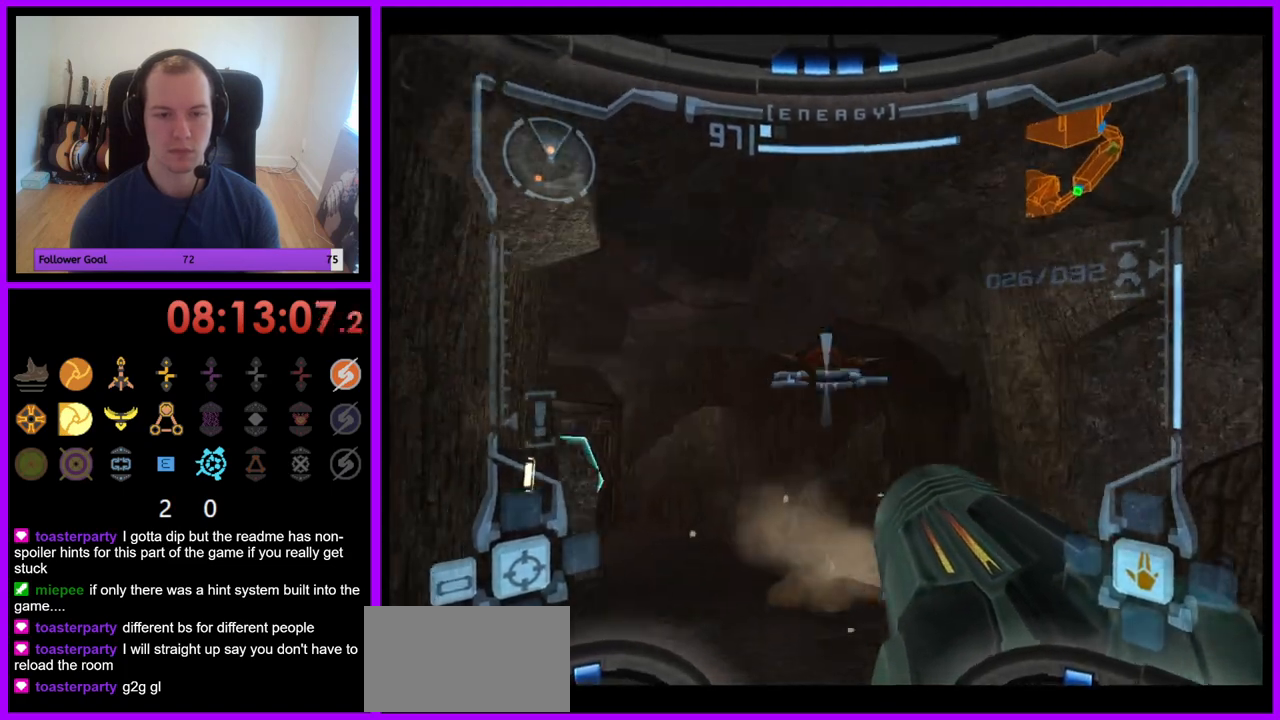
{"buttons": ["L1"], "left_stick": "center", "right_stick": "center", "events": [[83, "A", "down"], [150, "A", "up"], [233, "A", "down"], [300, "A", "up"], [333, "left_stick", "center"]]}
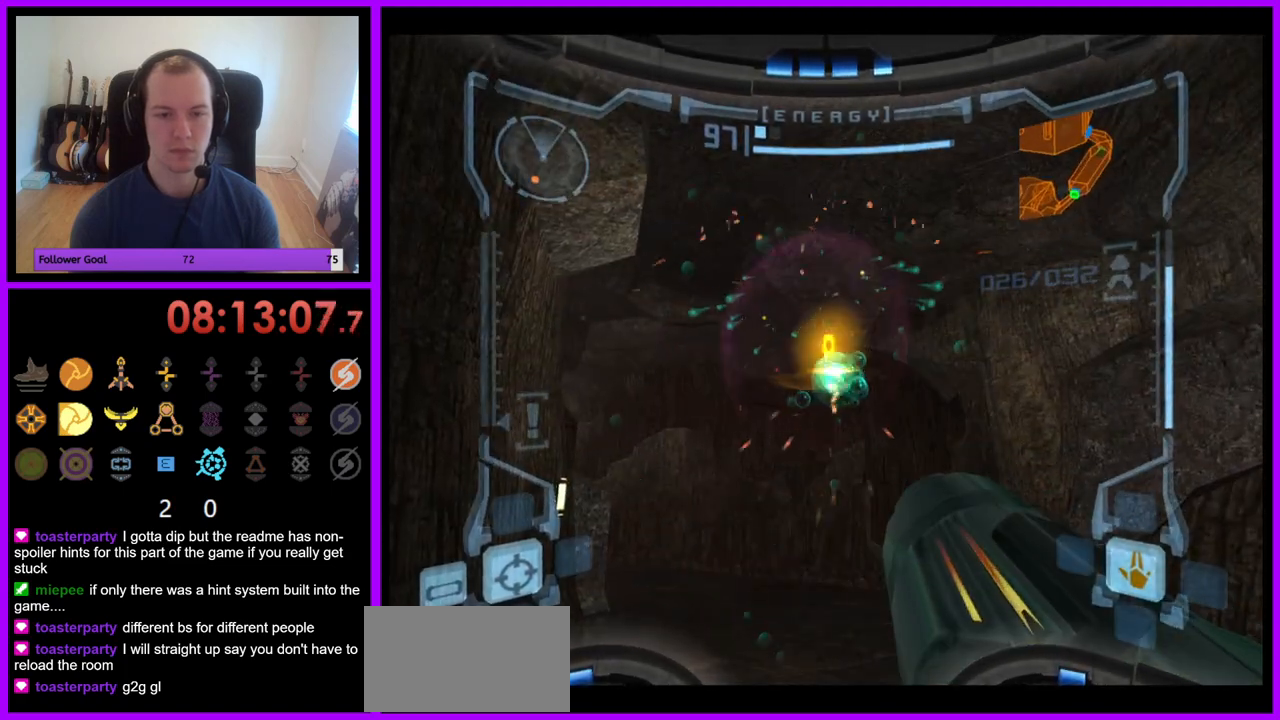
{"buttons": ["L1"], "left_stick": "down-right", "right_stick": "center", "events": [[250, "A", "down"], [300, "left_stick", "down"], [367, "A", "up"], [433, "left_stick", "down-right"]]}
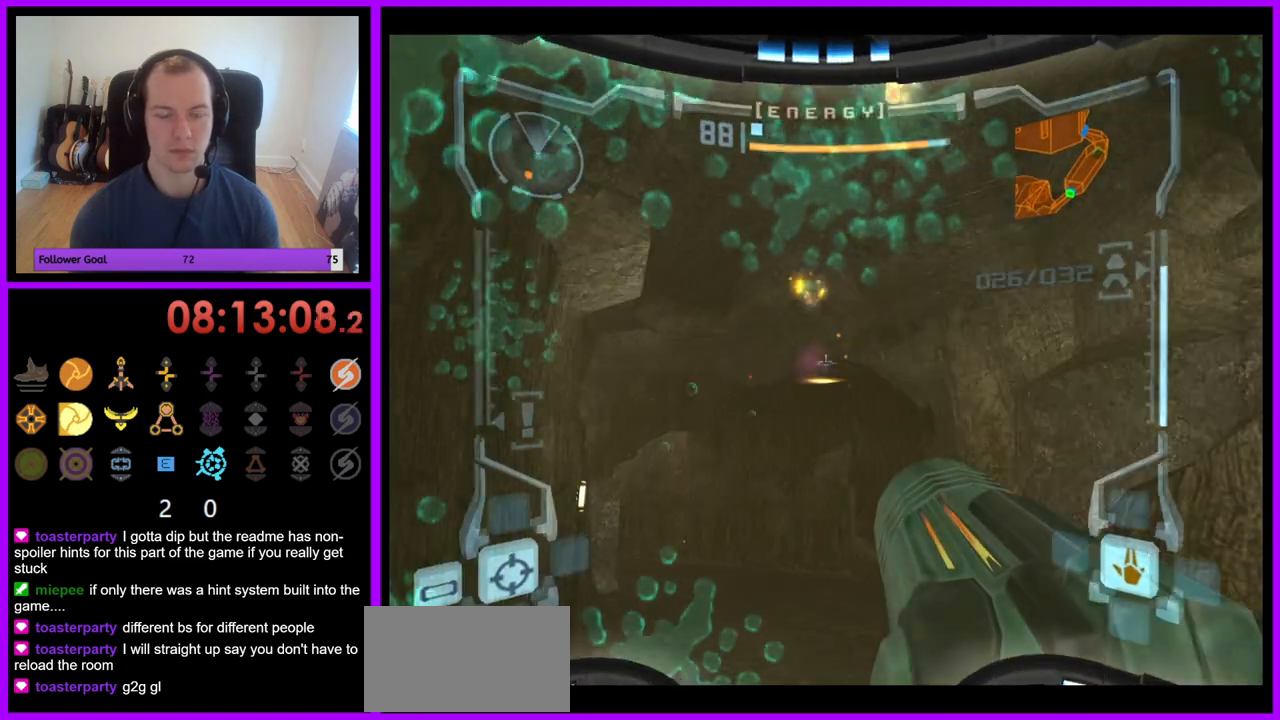
{"buttons": ["R1"], "left_stick": "up-right", "right_stick": "center", "events": [[200, "L1", "up"], [400, "R1", "down"], [400, "left_stick", "up-right"]]}
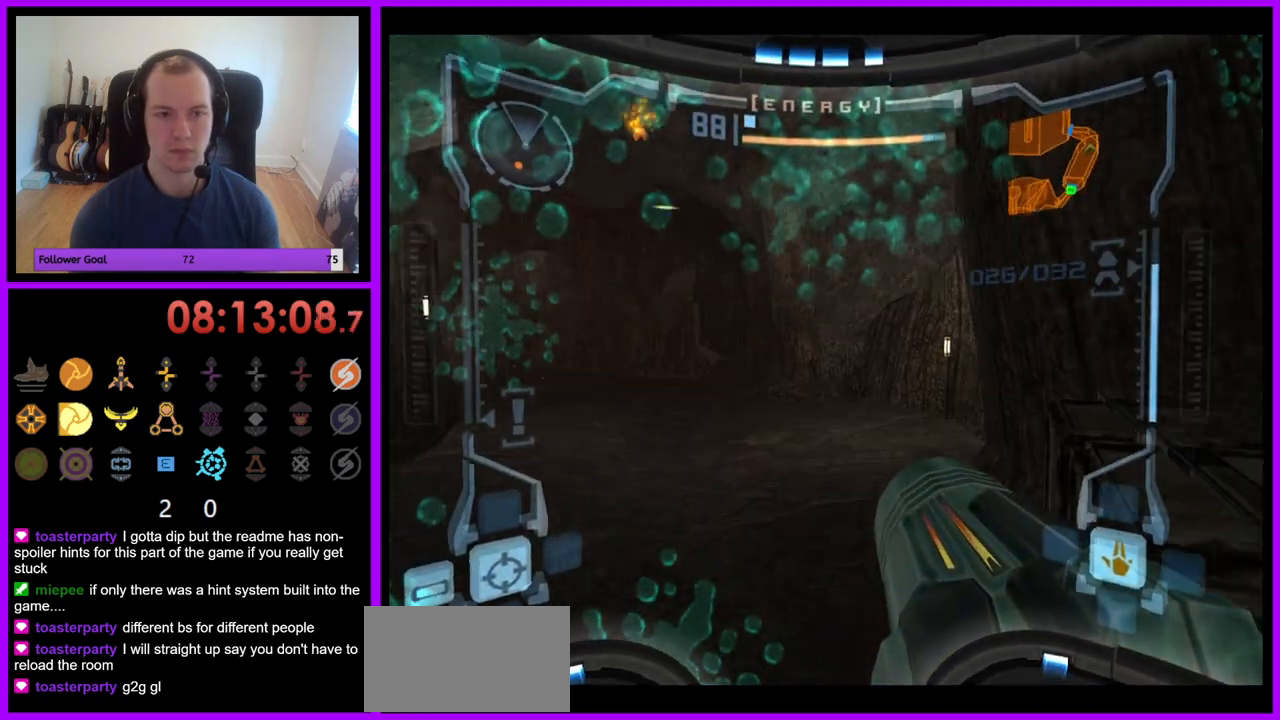
{"buttons": ["A"], "left_stick": "up-right", "right_stick": "center", "events": [[183, "A", "down"], [267, "A", "up"], [367, "A", "down"], [417, "A", "up"], [450, "R1", "up"], [500, "A", "down"]]}
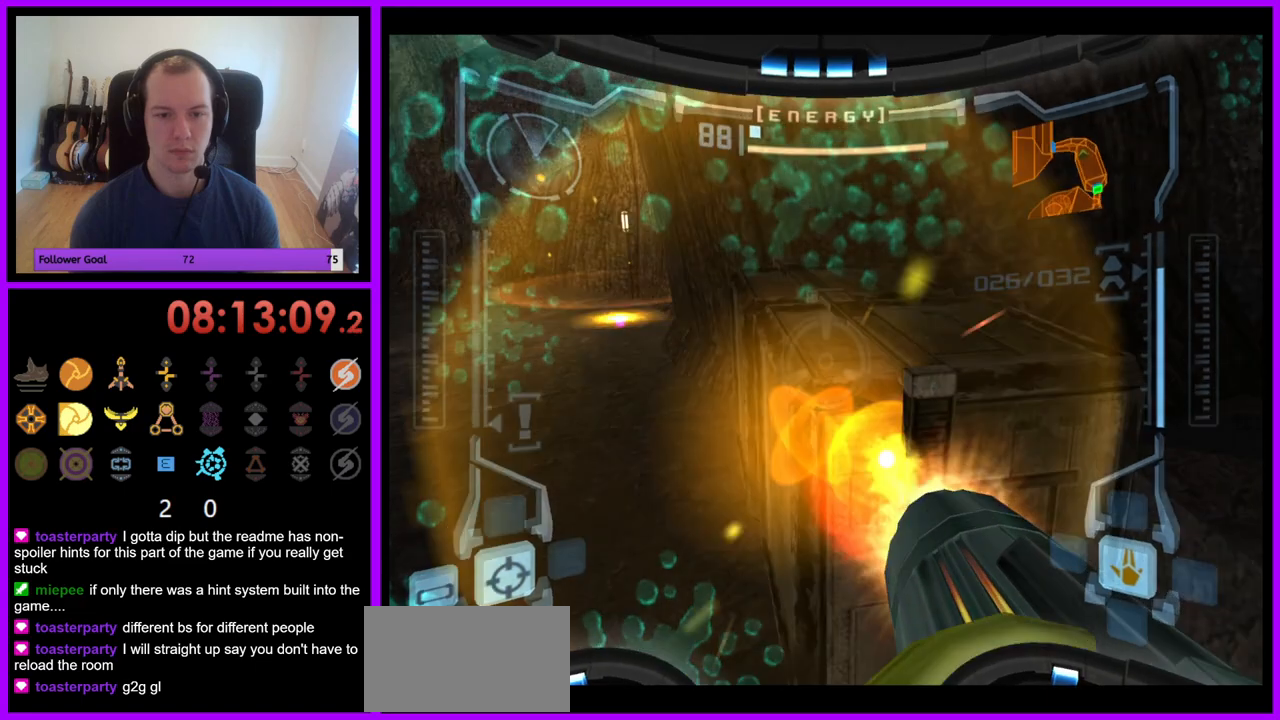
{"buttons": ["A", "R1"], "left_stick": "up", "right_stick": "center", "events": [[67, "A", "up"], [83, "left_stick", "up"], [167, "A", "down"], [217, "A", "up"], [217, "R1", "down"], [317, "A", "down"], [383, "A", "up"], [467, "A", "down"]]}
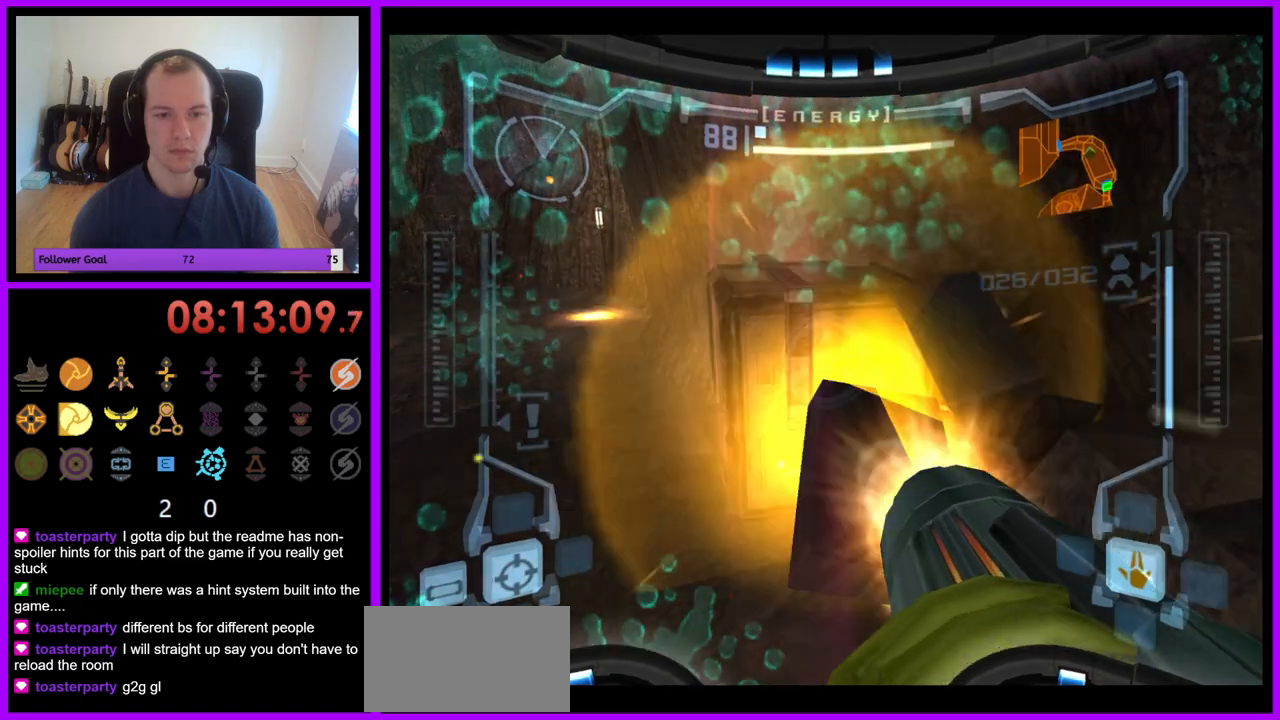
{"buttons": [], "left_stick": "left", "right_stick": "center", "events": [[50, "A", "up"], [117, "A", "down"], [150, "left_stick", "up-left"], [383, "left_stick", "left"], [467, "A", "up"], [483, "R1", "up"]]}
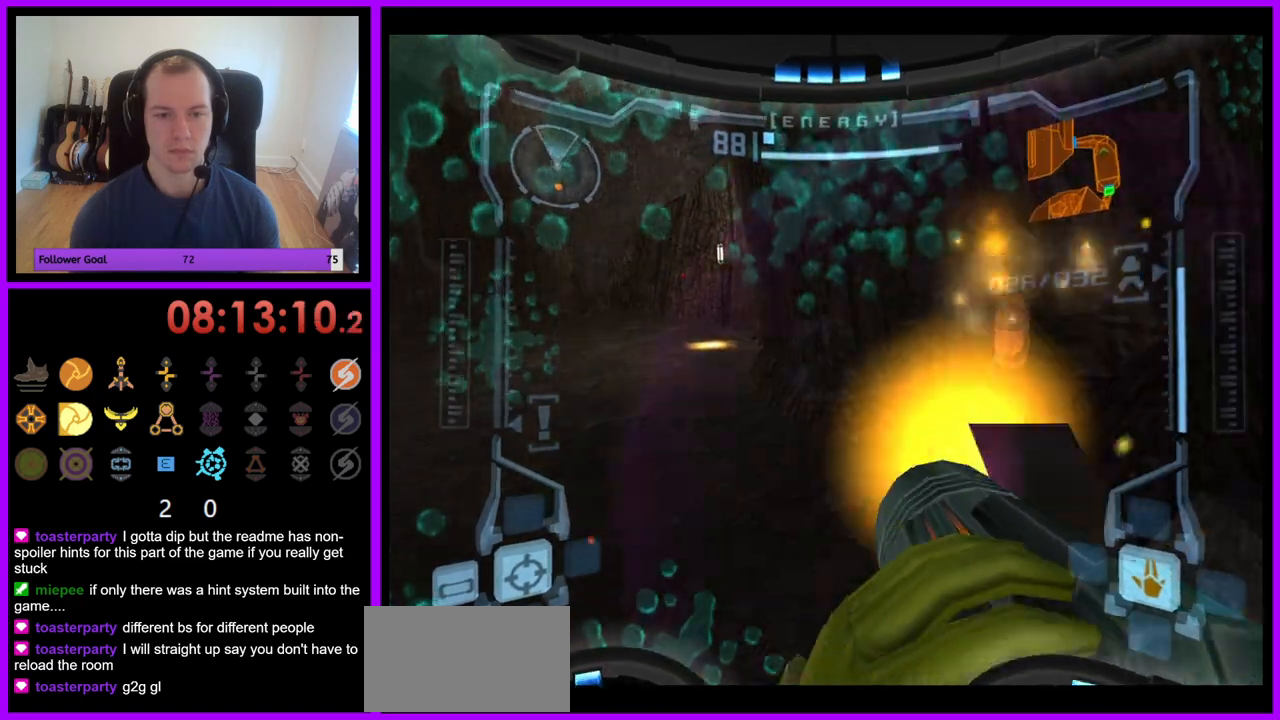
{"buttons": ["L1"], "left_stick": "up", "right_stick": "center", "events": [[17, "left_stick", "center"], [117, "L1", "down"], [267, "left_stick", "down-right"], [367, "left_stick", "center"], [450, "left_stick", "up"]]}
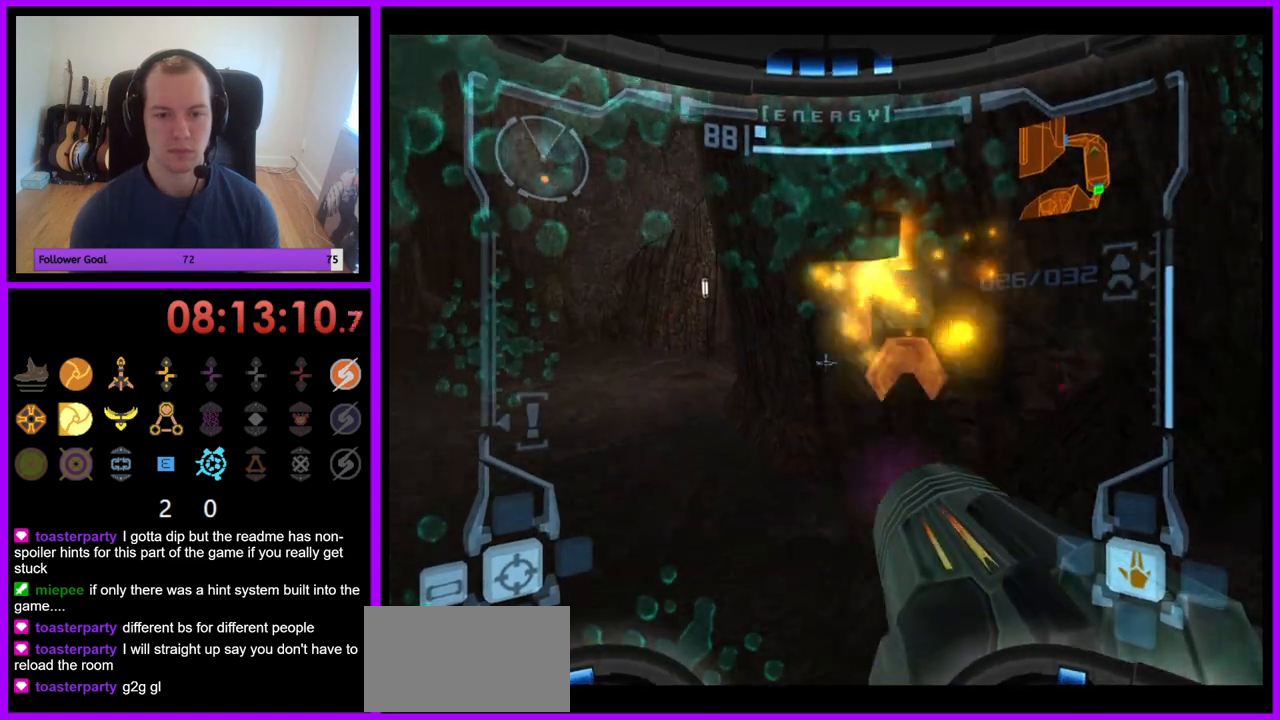
{"buttons": ["L1"], "left_stick": "up-left", "right_stick": "center", "events": [[50, "left_stick", "up-right"], [233, "Z", "down"], [267, "left_stick", "up-left"], [283, "Z", "up"], [400, "Z", "down"], [450, "Z", "up"]]}
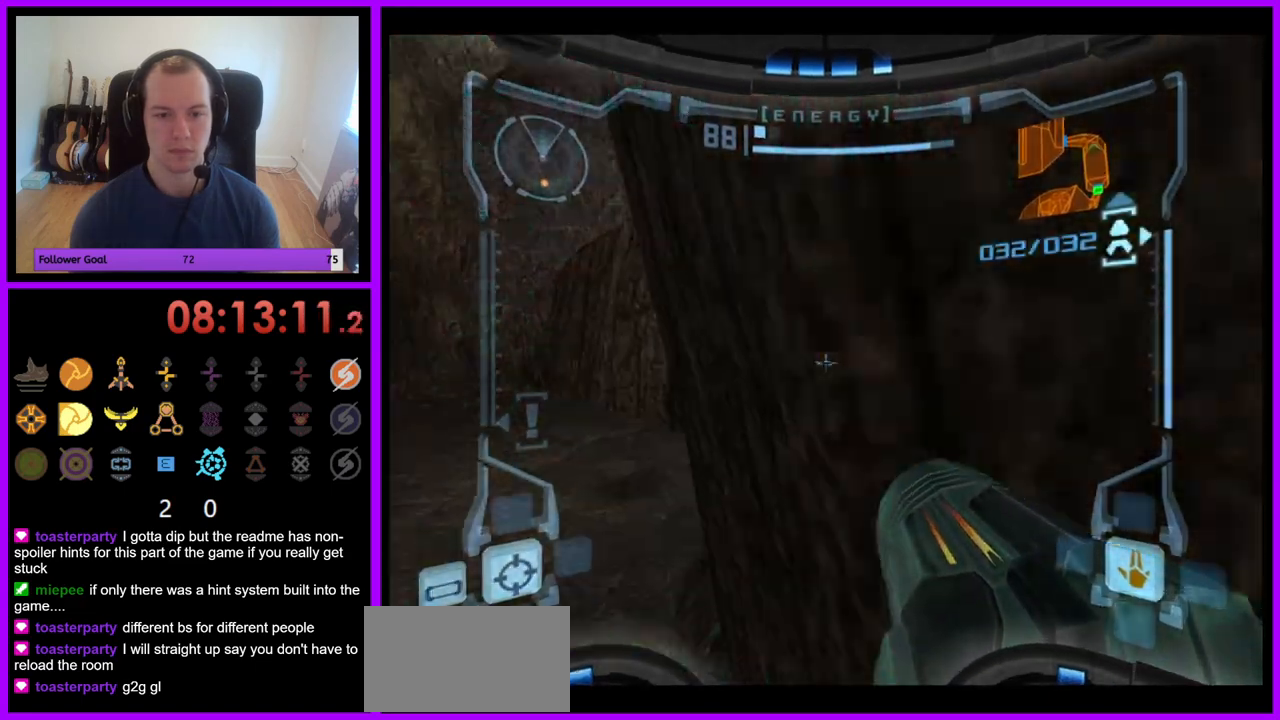
{"buttons": [], "left_stick": "up-left", "right_stick": "center", "events": [[17, "left_stick", "left"], [183, "L1", "up"], [217, "B", "down"], [317, "B", "up"], [500, "left_stick", "up-left"]]}
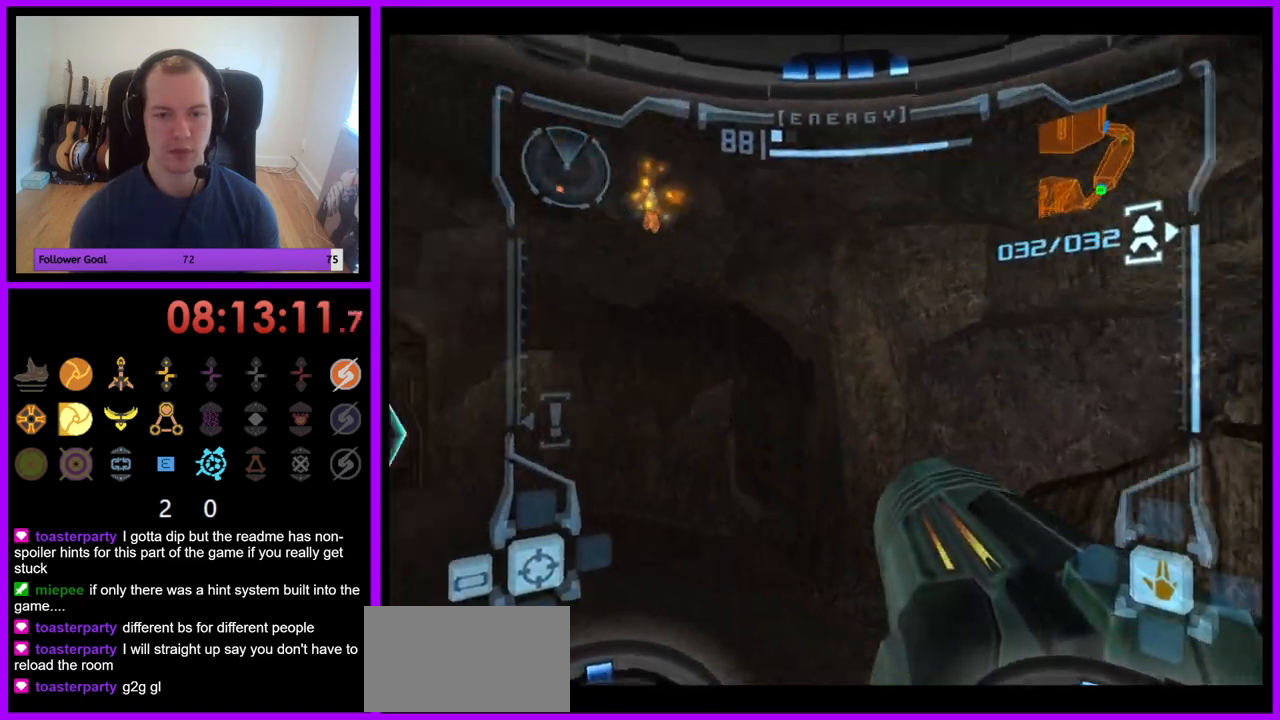
{"buttons": [], "left_stick": "up-left", "right_stick": "center", "events": [[217, "left_stick", "up"], [317, "left_stick", "up-left"]]}
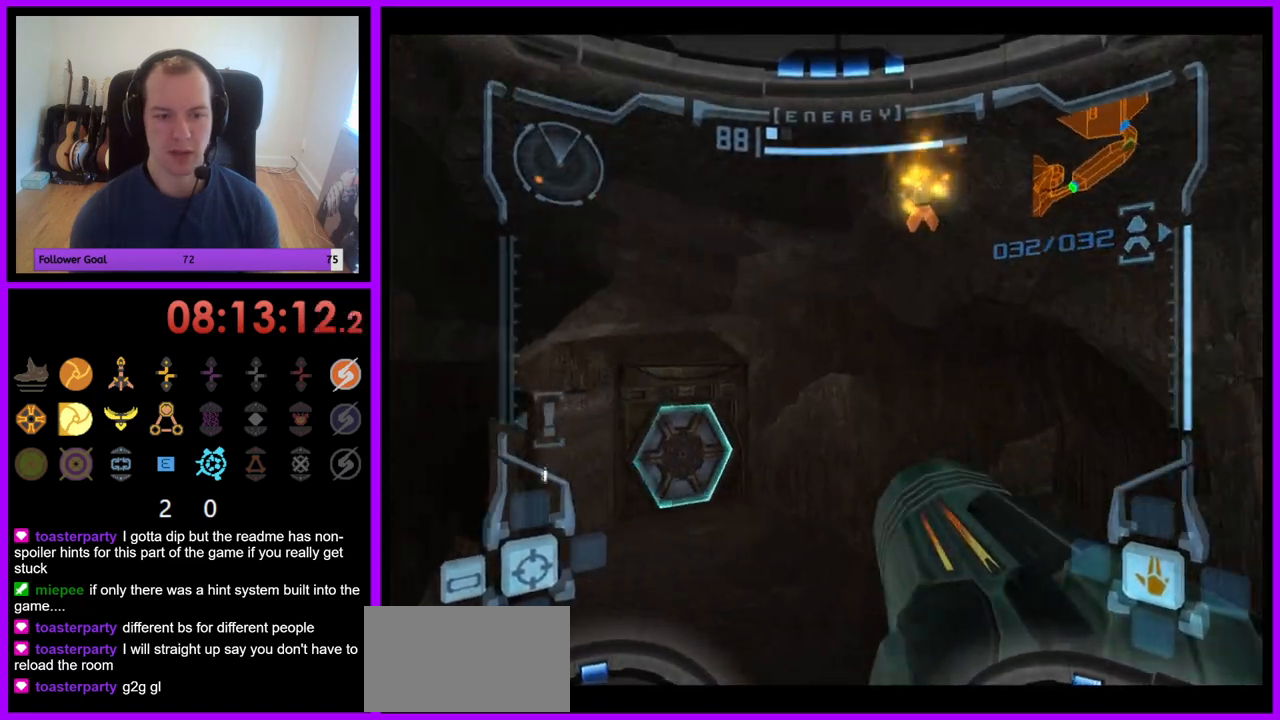
{"buttons": ["L1"], "left_stick": "up", "right_stick": "center", "events": [[317, "L1", "down"], [367, "left_stick", "up-right"], [433, "B", "down"], [500, "B", "up"], [500, "left_stick", "up"]]}
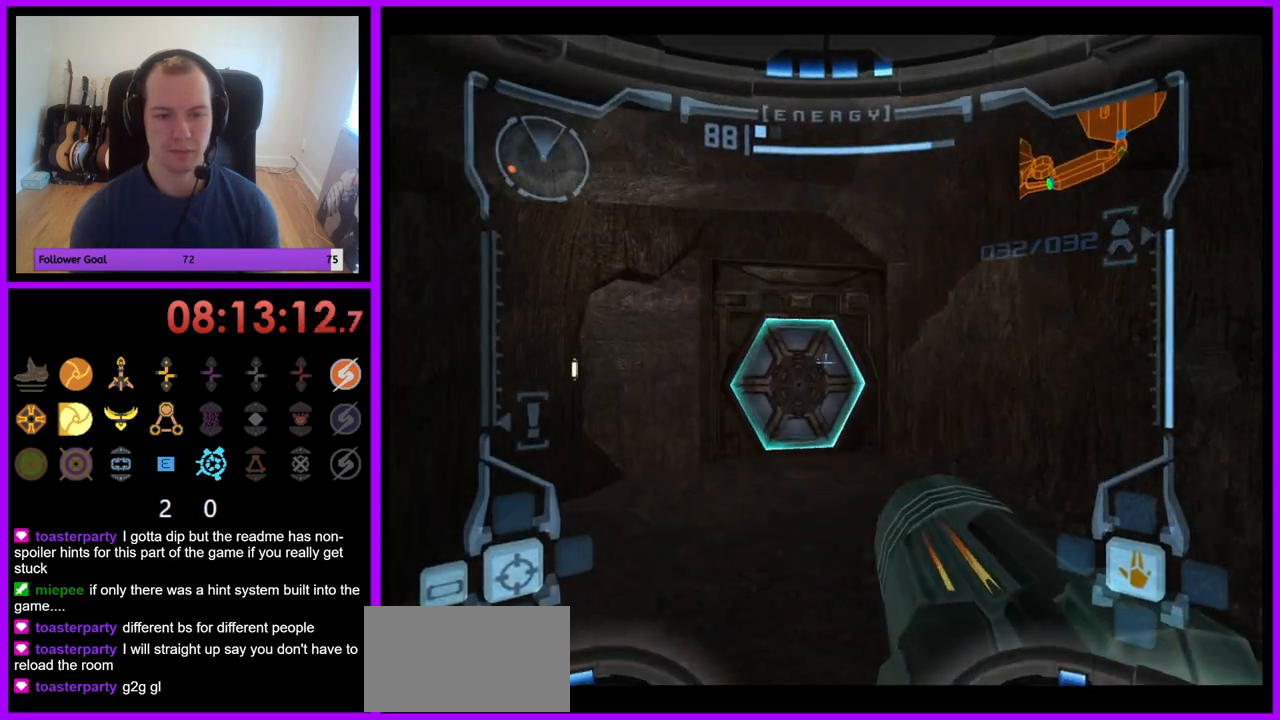
{"buttons": [], "left_stick": "up-left", "right_stick": "center", "events": [[317, "A", "down"], [367, "L1", "up"], [367, "left_stick", "up-left"], [450, "A", "up"]]}
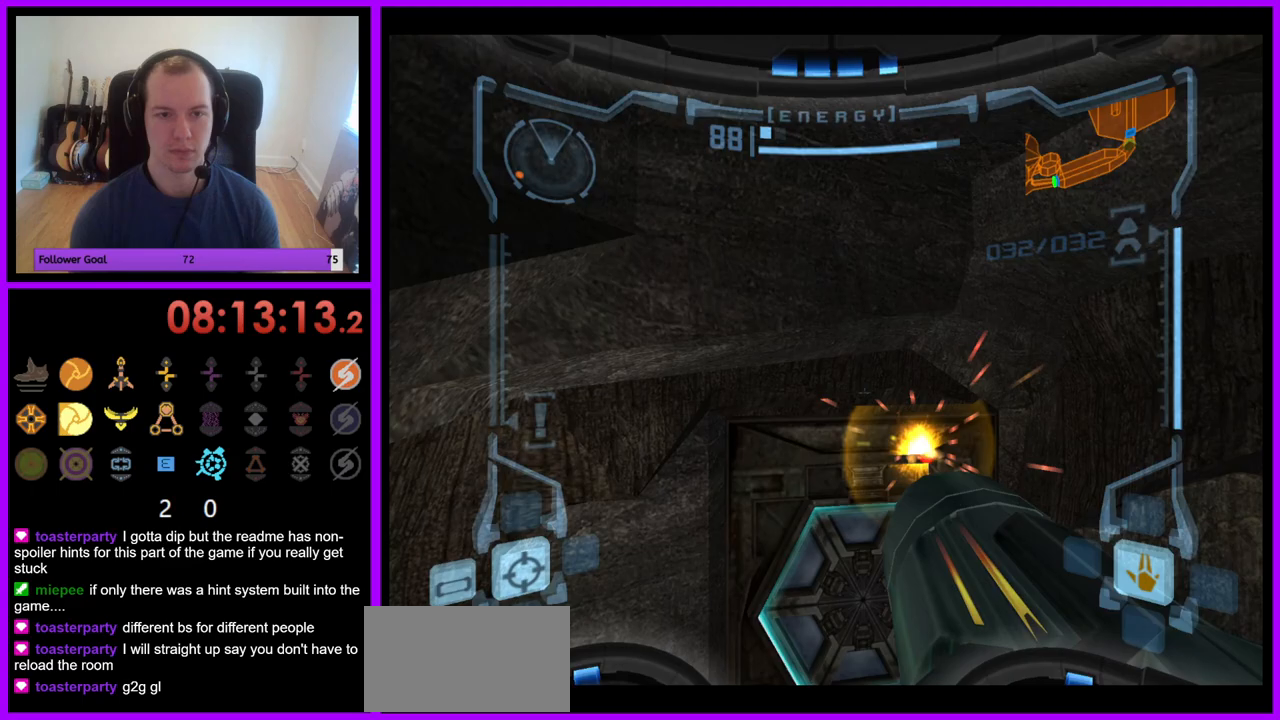
{"buttons": ["L1"], "left_stick": "up-right", "right_stick": "center", "events": [[17, "left_stick", "up"], [183, "A", "down"], [250, "A", "up"], [350, "A", "down"], [417, "A", "up"], [500, "L1", "down"], [500, "left_stick", "up-right"]]}
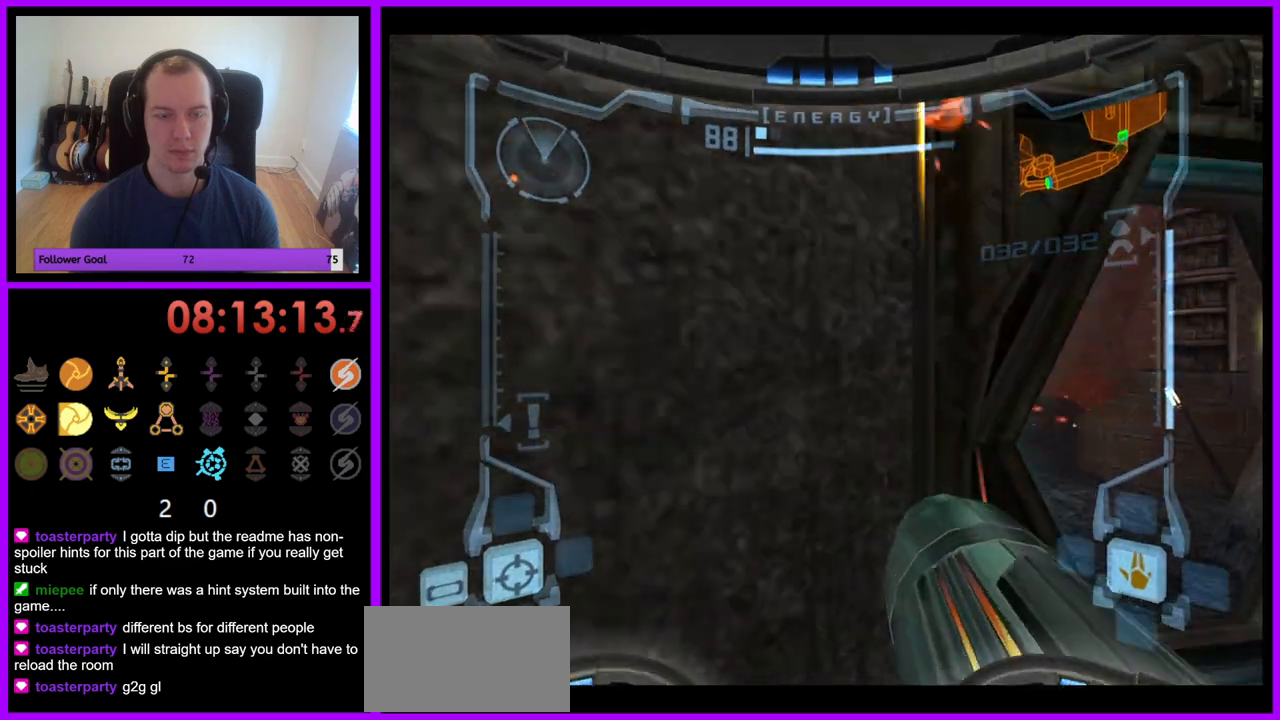
{"buttons": ["L1"], "left_stick": "up-right", "right_stick": "center"}
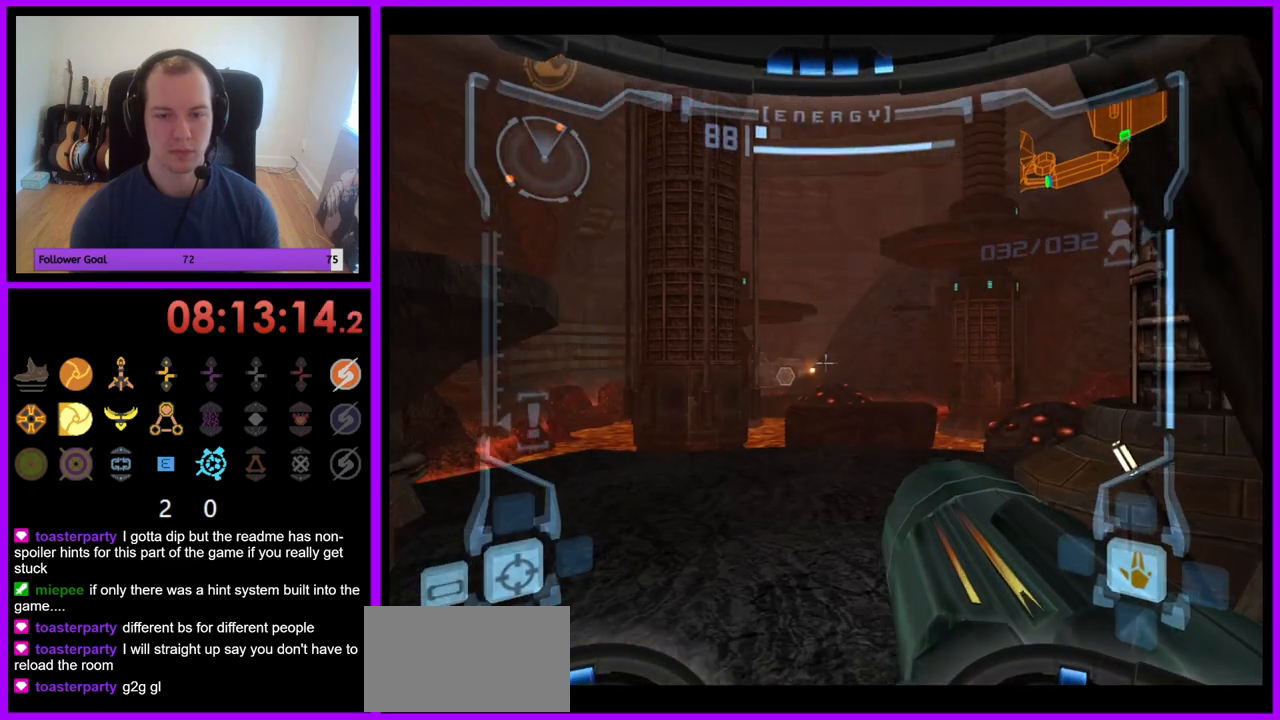
{"buttons": [], "left_stick": "up-left", "right_stick": "center", "events": [[50, "left_stick", "up"], [383, "L1", "up"], [383, "left_stick", "up-left"]]}
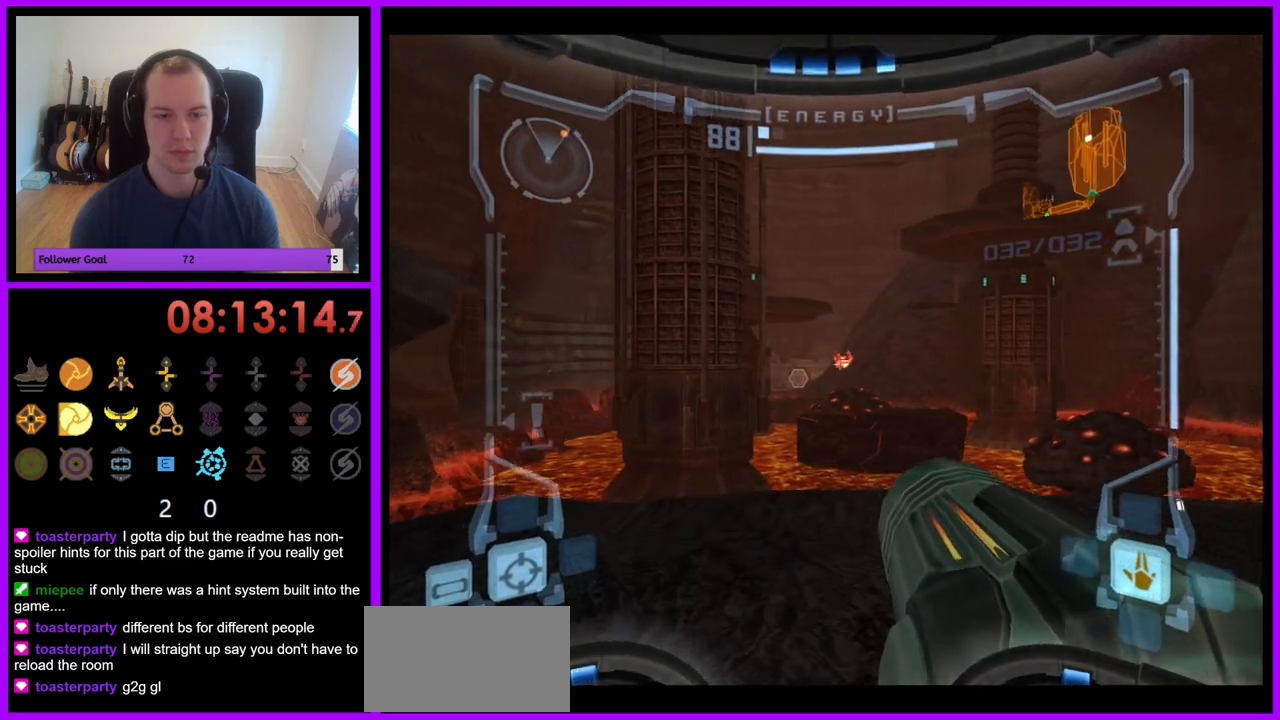
{"buttons": [], "left_stick": "up", "right_stick": "center", "events": [[67, "left_stick", "left"], [383, "left_stick", "up-left"], [500, "left_stick", "up"]]}
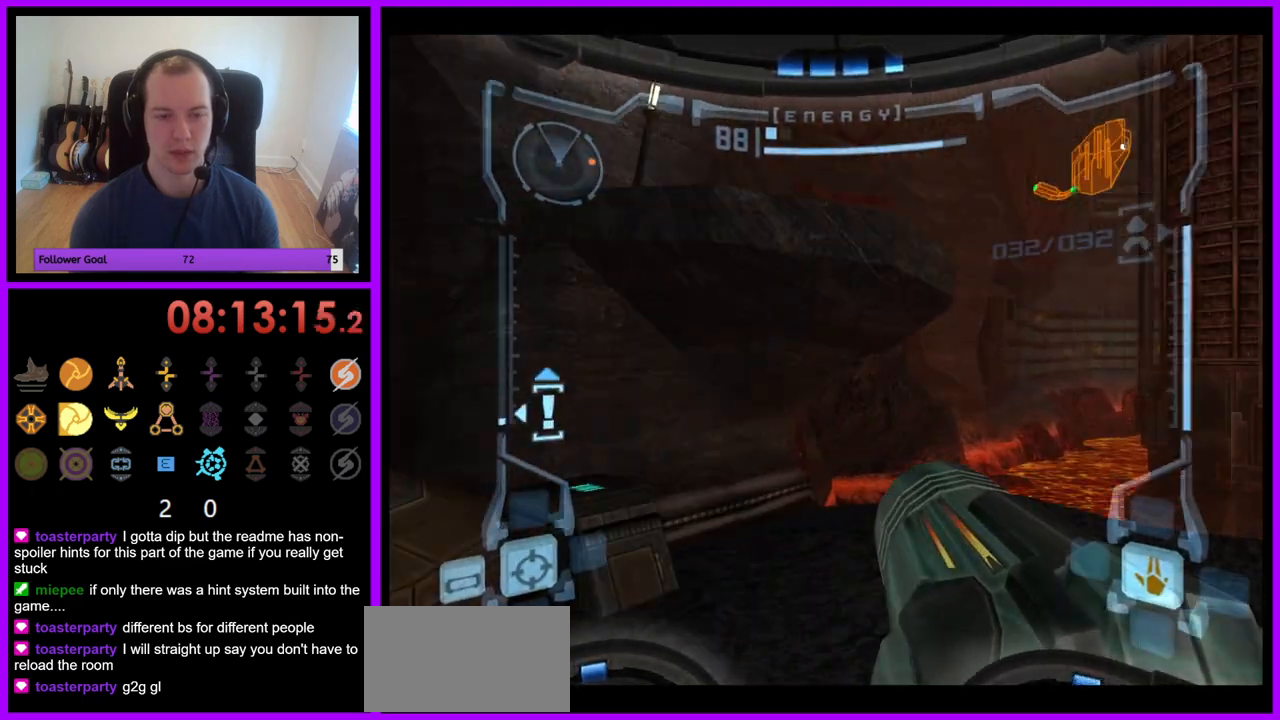
{"buttons": [], "left_stick": "up", "right_stick": "center", "events": [[67, "L1", "down"], [200, "X", "down"], [283, "X", "up"], [433, "L1", "up"]]}
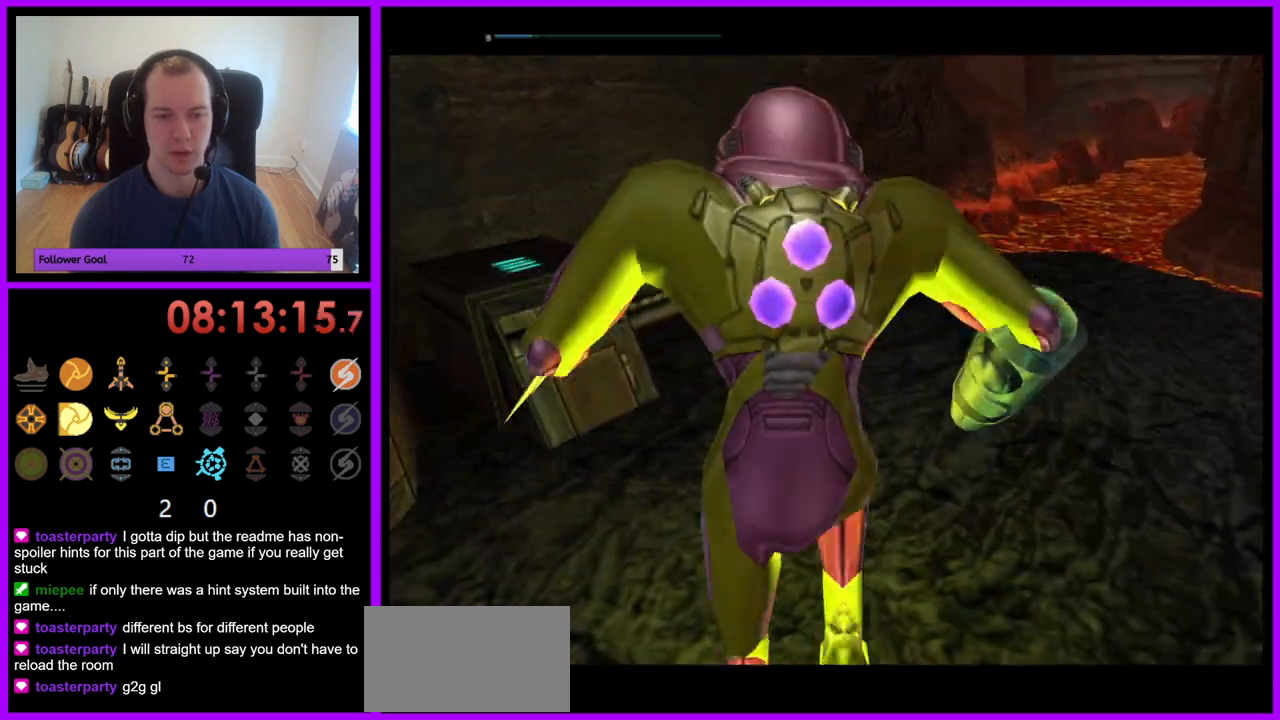
{"buttons": [], "left_stick": "center", "right_stick": "center", "events": [[217, "left_stick", "center"]]}
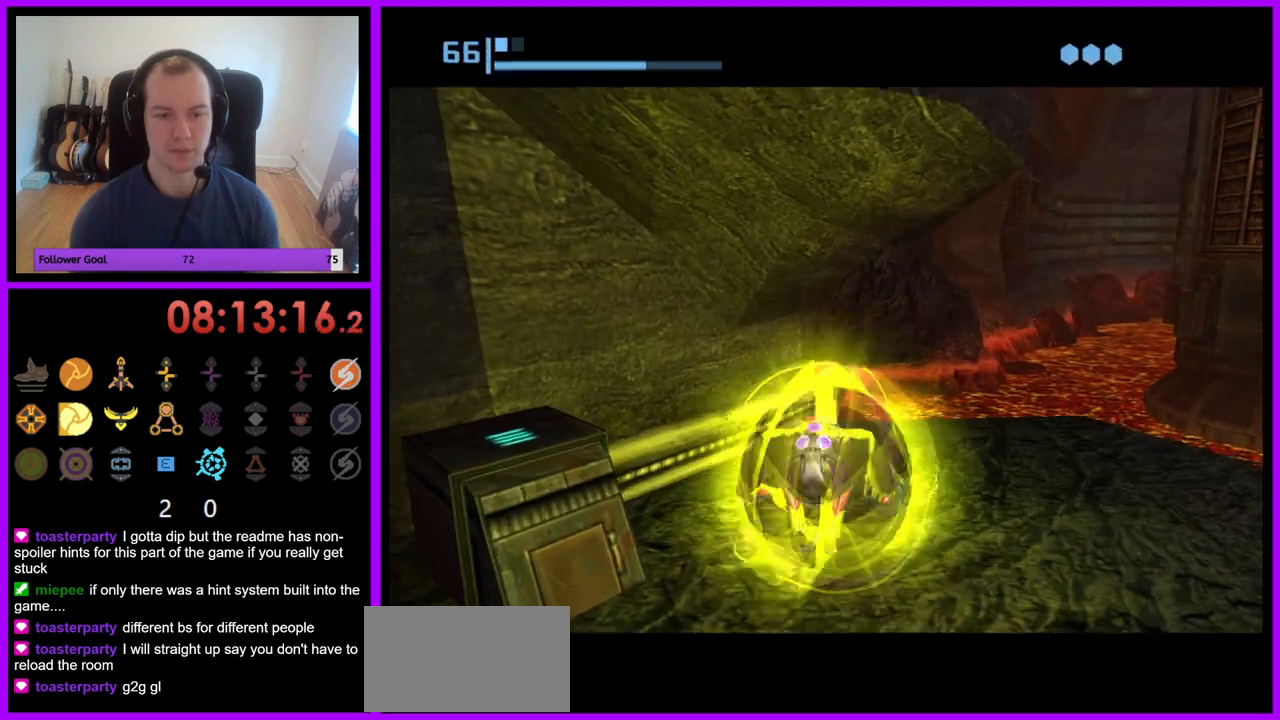
{"buttons": [], "left_stick": "center", "right_stick": "center", "events": [[83, "left_stick", "down"], [233, "left_stick", "center"], [400, "A", "down"], [467, "A", "up"]]}
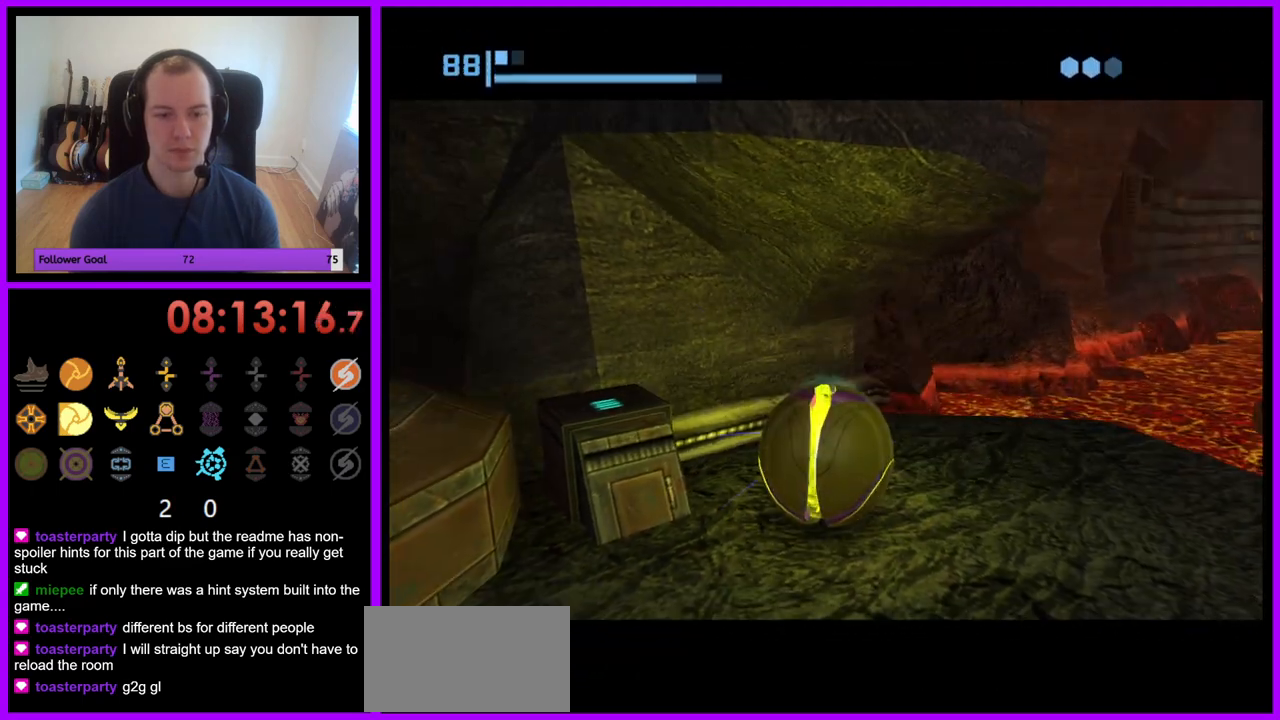
{"buttons": [], "left_stick": "center", "right_stick": "center", "events": []}
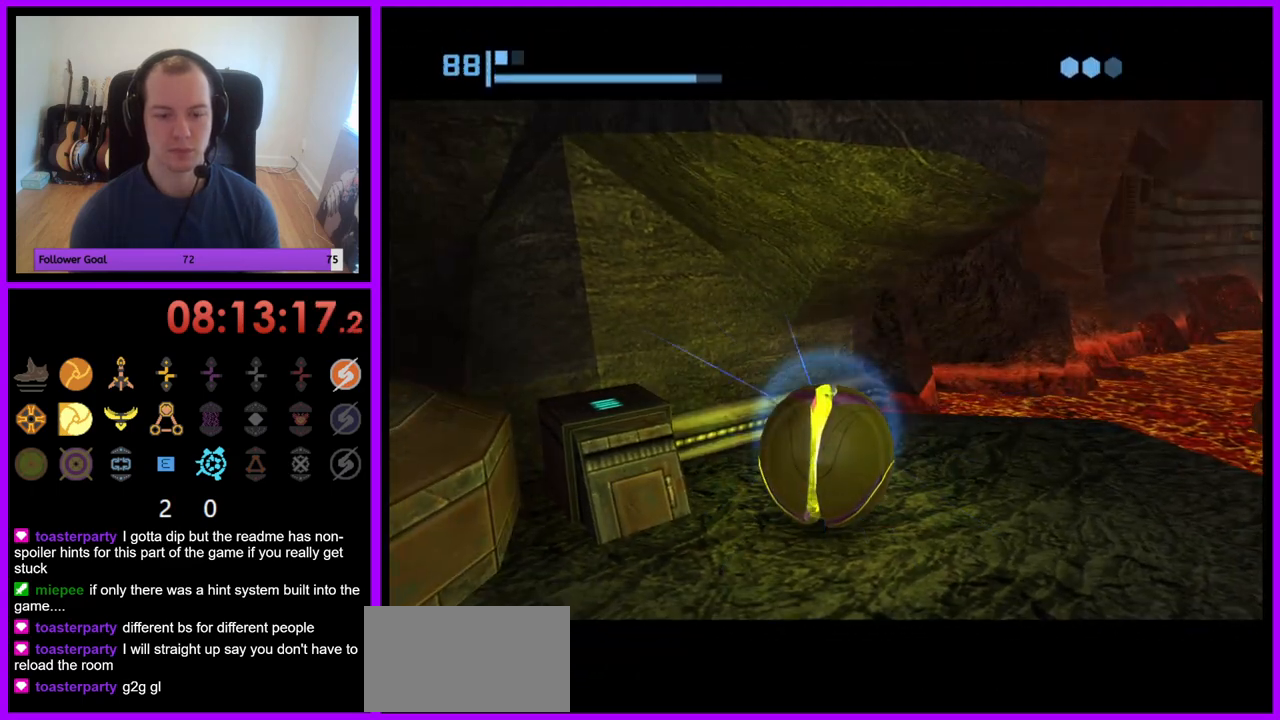
{"buttons": ["A"], "left_stick": "center", "right_stick": "center", "events": [[433, "A", "down"]]}
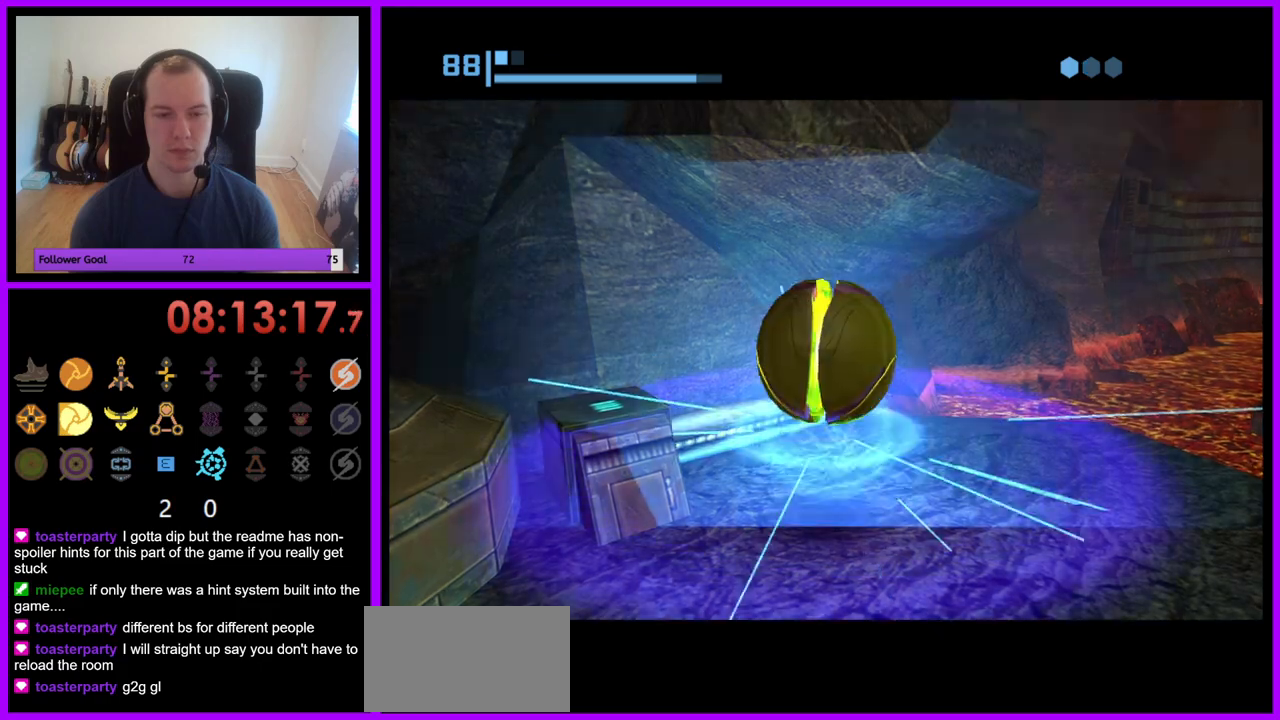
{"buttons": [], "left_stick": "center", "right_stick": "center", "events": [[33, "A", "up"], [183, "A", "down"], [283, "A", "up"]]}
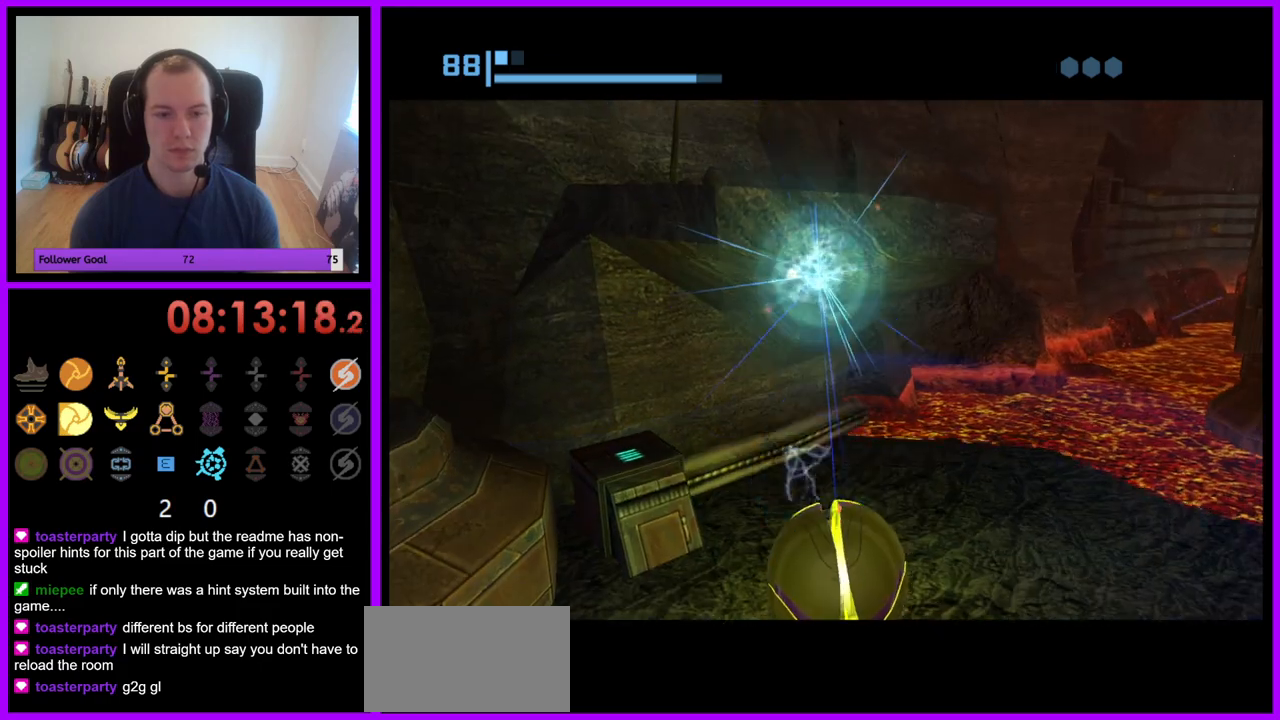
{"buttons": [], "left_stick": "center", "right_stick": "center", "events": [[100, "left_stick", "up"], [233, "left_stick", "center"]]}